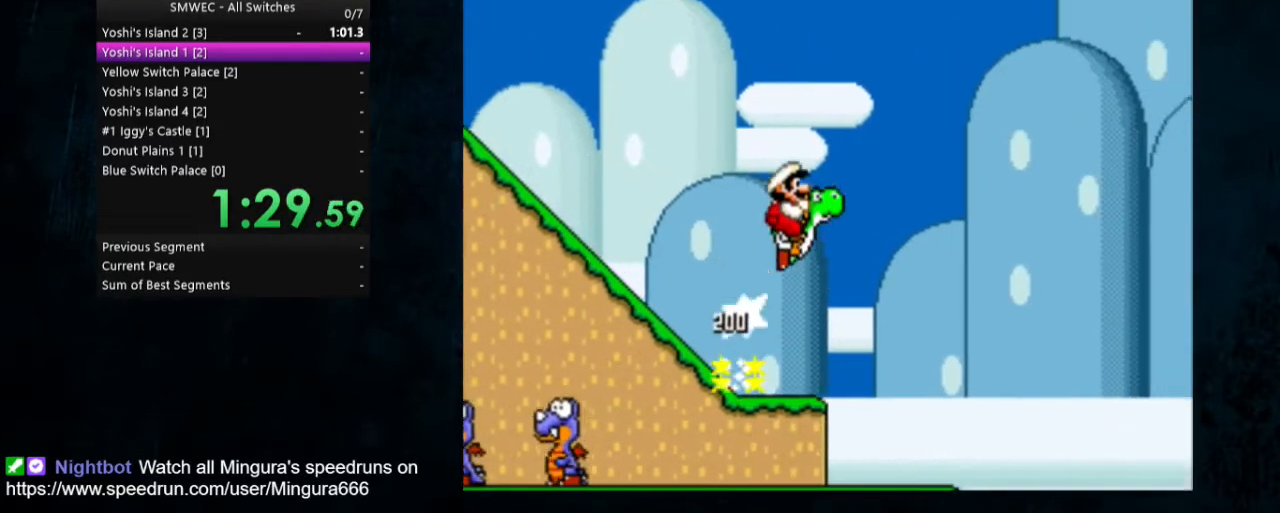
Gameplay with a controller (Nintendo layout); each line is a JSON object with the inputs held at the frame after it. "events" lists button and stick changes between this image and that frame as [ms after this image, input, new state], when the widget could be followed in between. Not read: L1 L3 R1 R3.
{"buttons": ["B", "Y", "DPAD_RIGHT"], "events": []}
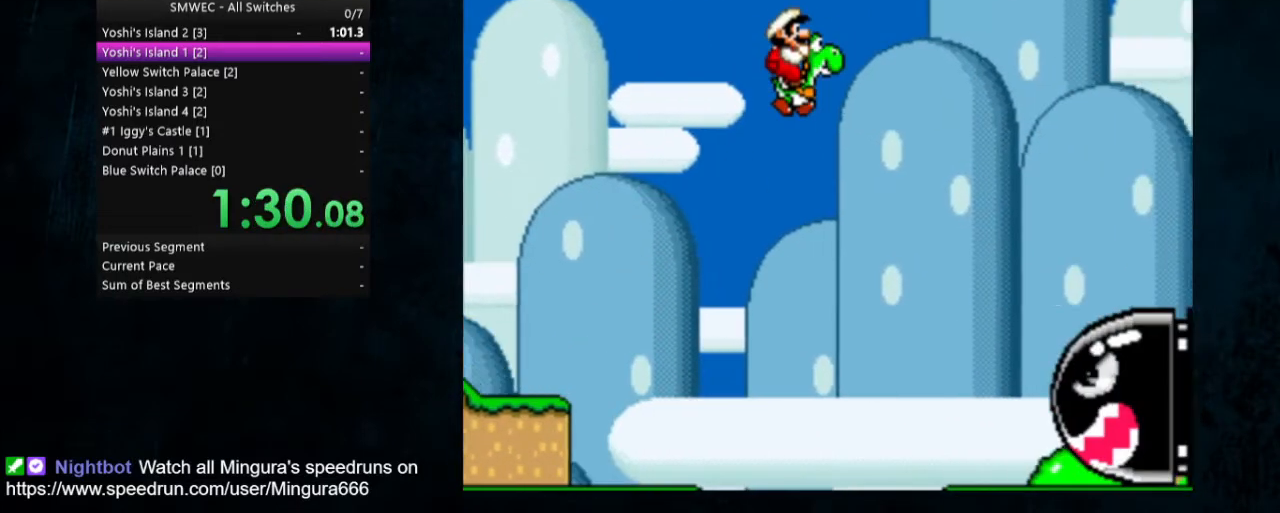
{"buttons": ["B", "Y", "DPAD_RIGHT"], "events": []}
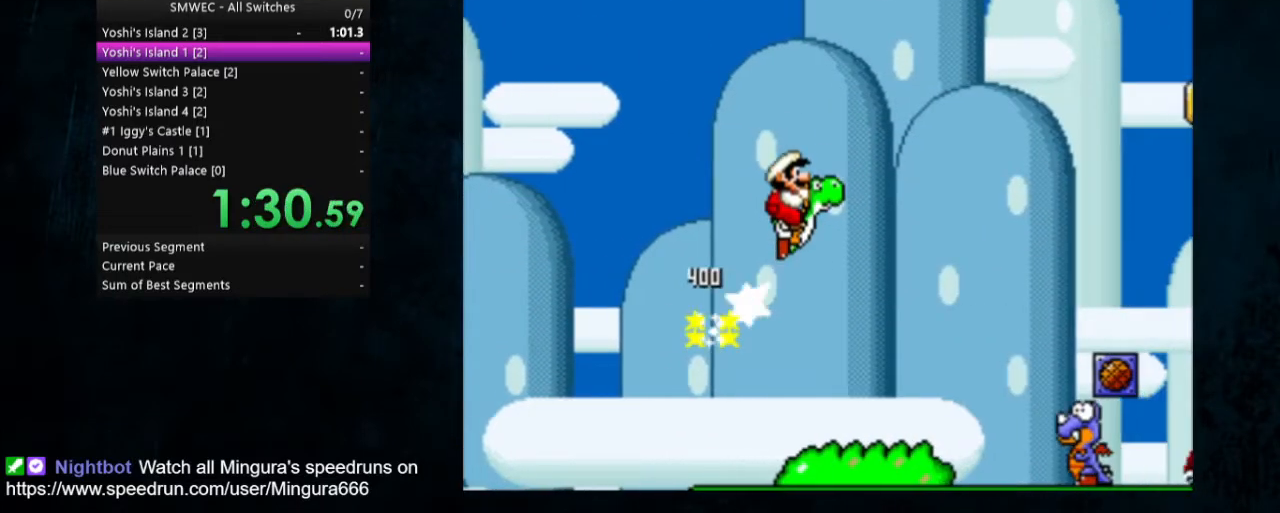
{"buttons": ["Y", "DPAD_RIGHT"], "events": [[67, "B", "up"]]}
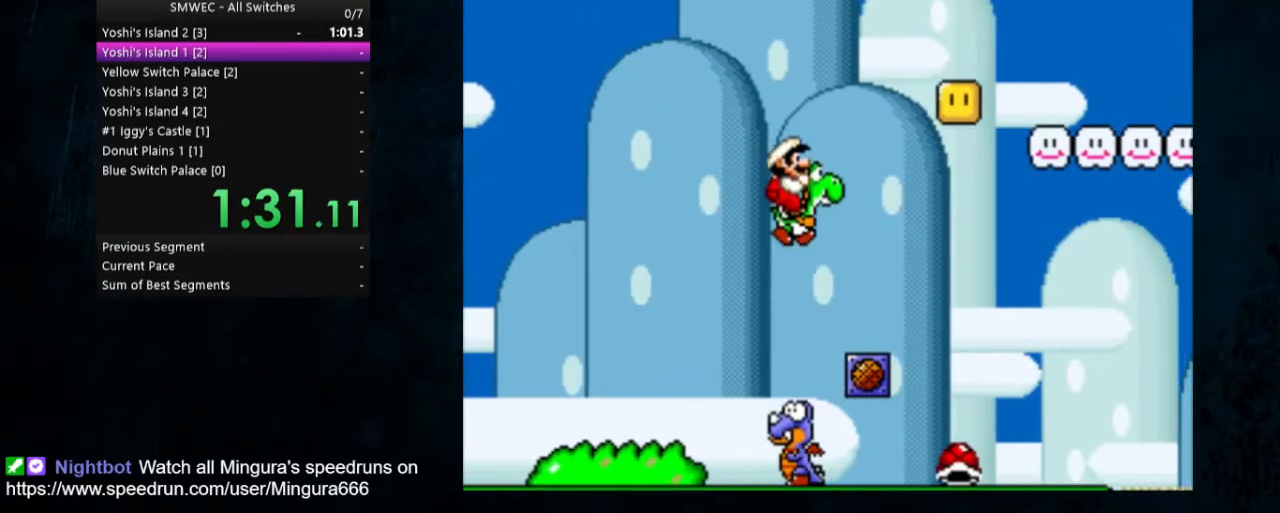
{"buttons": ["Y", "DPAD_RIGHT"], "events": [[133, "B", "down"], [467, "B", "up"]]}
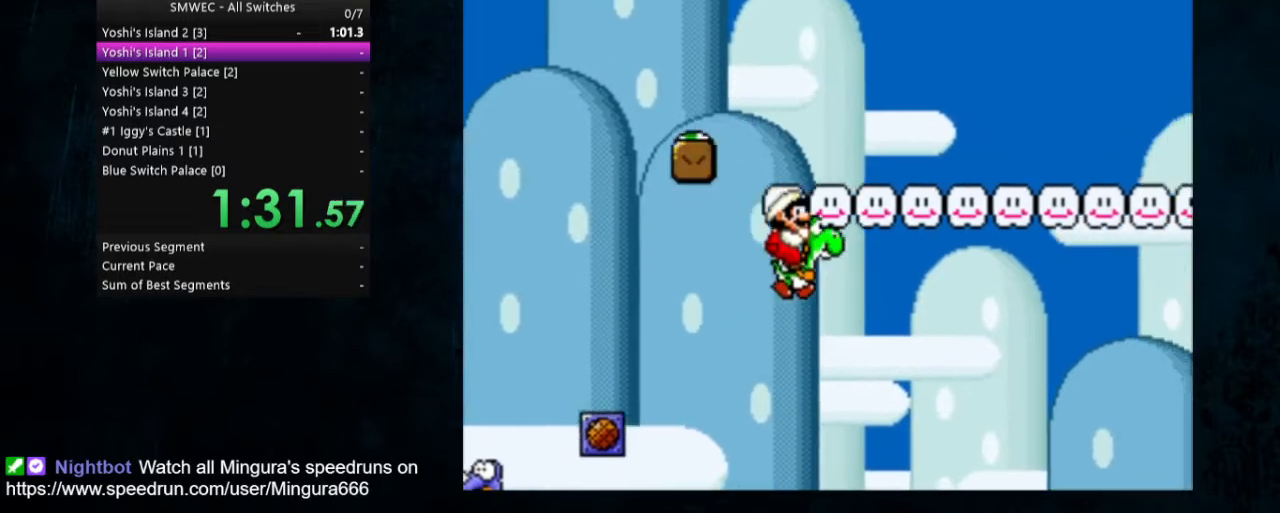
{"buttons": ["B", "Y", "DPAD_RIGHT"], "events": [[433, "B", "down"]]}
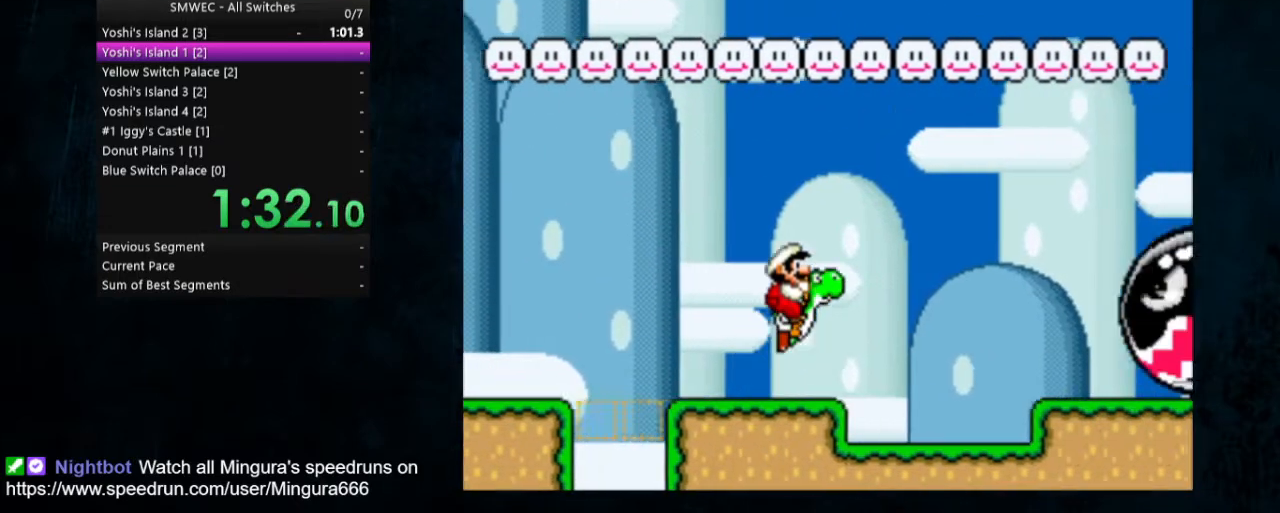
{"buttons": ["B", "Y", "DPAD_RIGHT"], "events": [[200, "B", "up"], [467, "B", "down"]]}
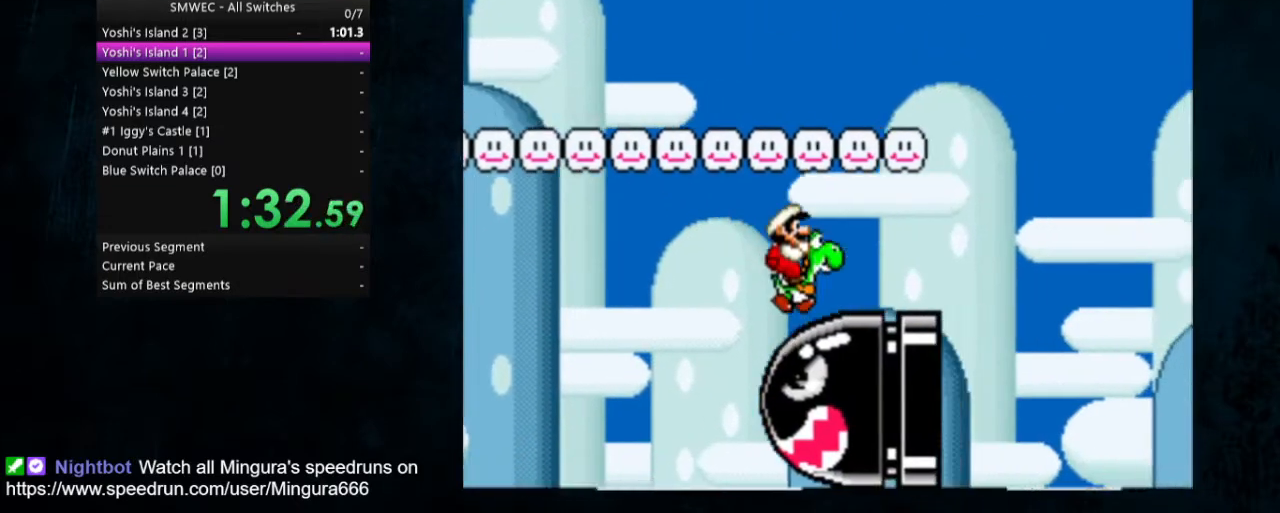
{"buttons": ["Y", "DPAD_RIGHT"], "events": [[467, "B", "up"]]}
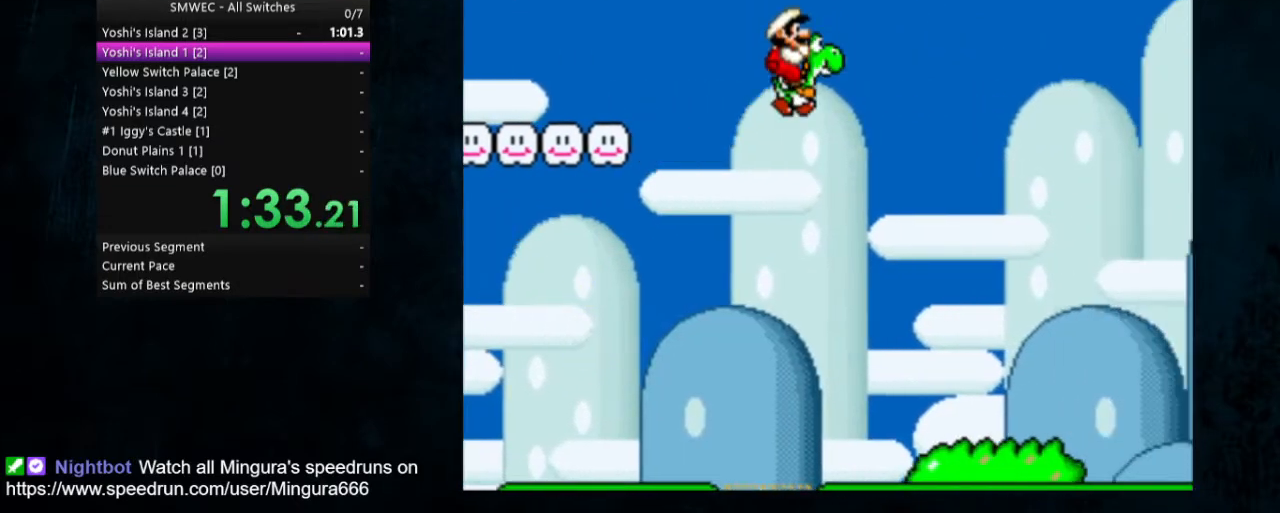
{"buttons": ["Y", "DPAD_RIGHT"], "events": []}
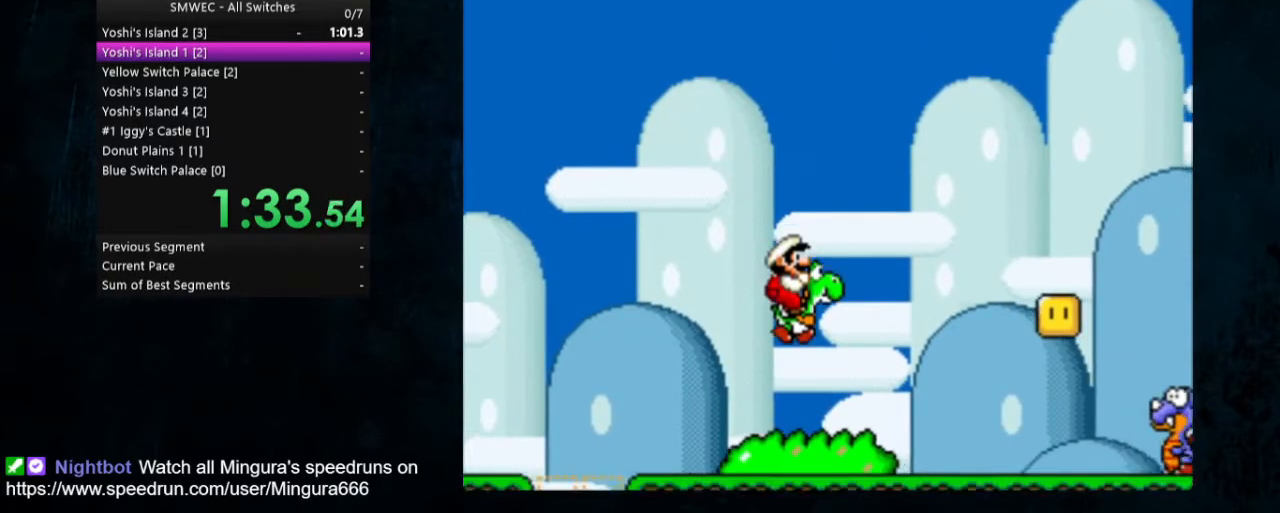
{"buttons": ["Y", "DPAD_RIGHT"], "events": [[267, "X", "down"], [400, "X", "up"]]}
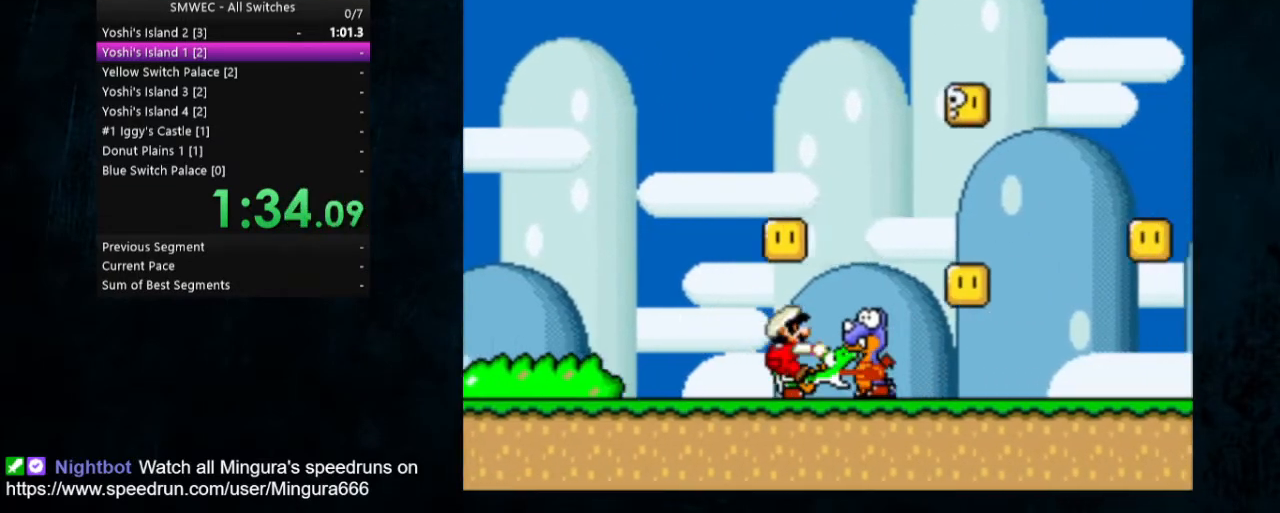
{"buttons": ["Y", "DPAD_RIGHT"], "events": []}
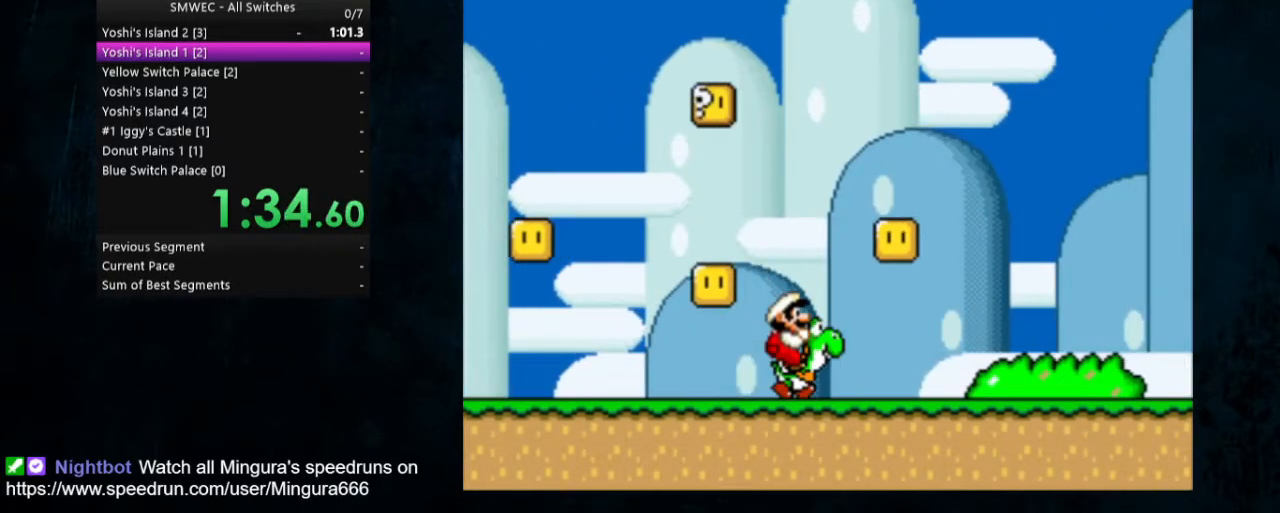
{"buttons": ["Y", "DPAD_RIGHT"], "events": []}
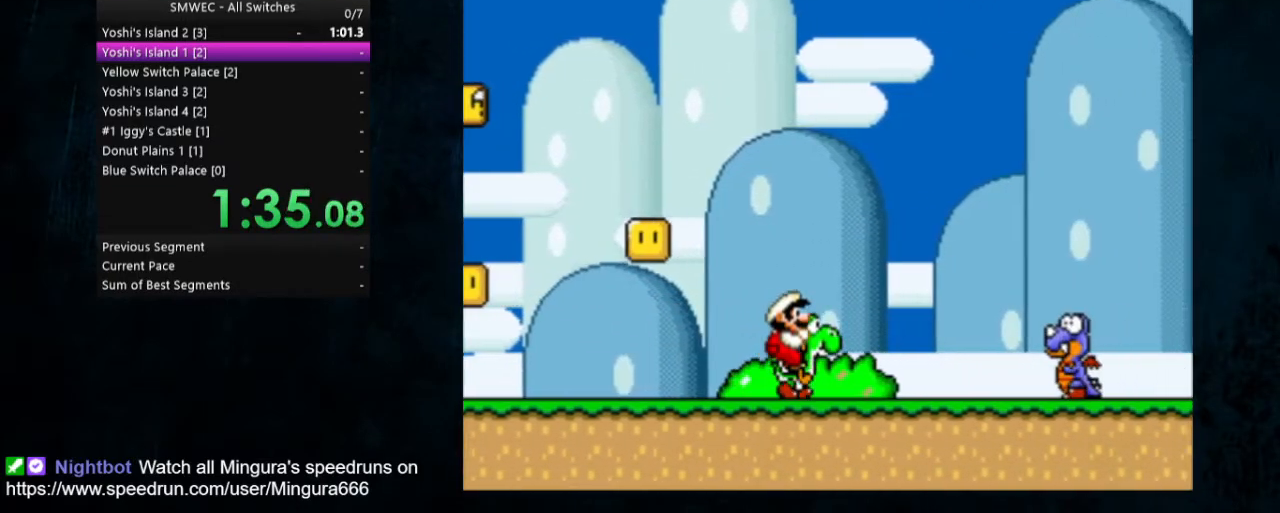
{"buttons": ["Y", "DPAD_RIGHT"], "events": [[67, "X", "down"], [200, "X", "up"]]}
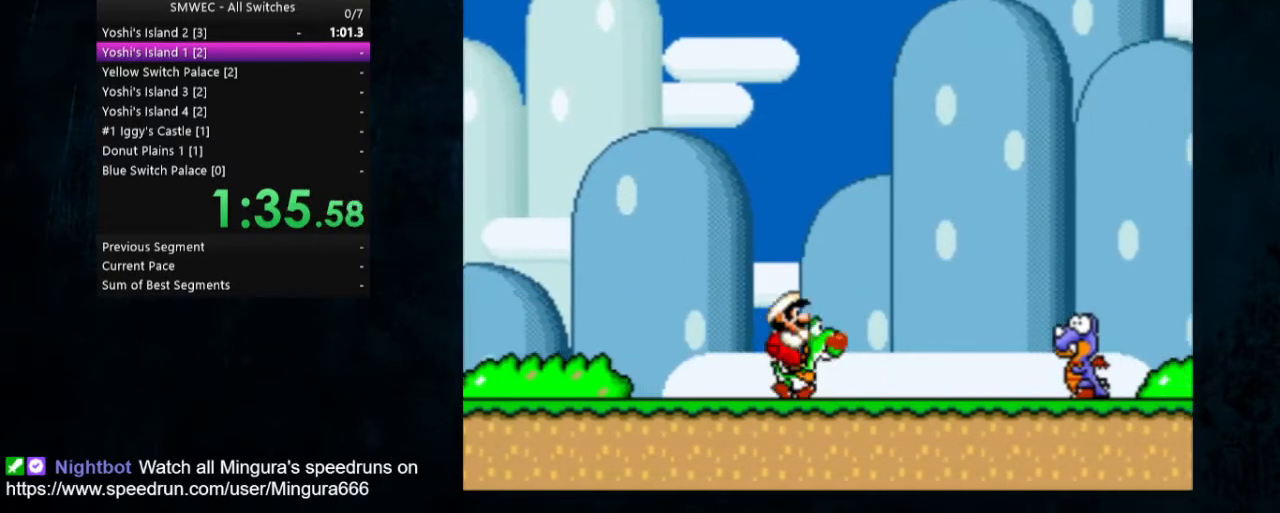
{"buttons": ["Y", "DPAD_RIGHT"], "events": [[133, "X", "down"], [233, "X", "up"]]}
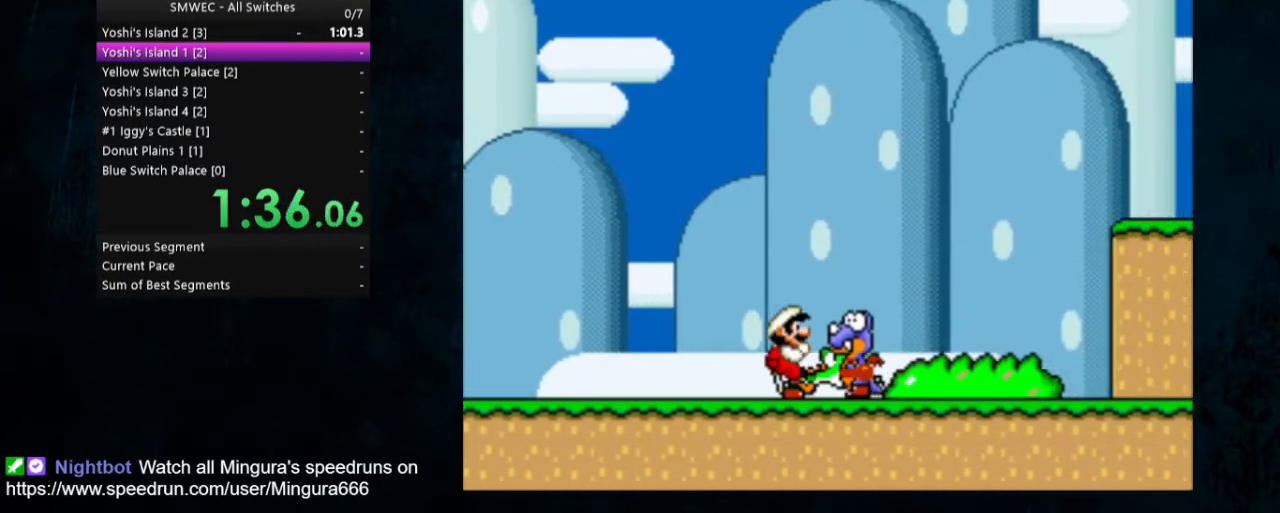
{"buttons": ["Y", "DPAD_RIGHT"], "events": []}
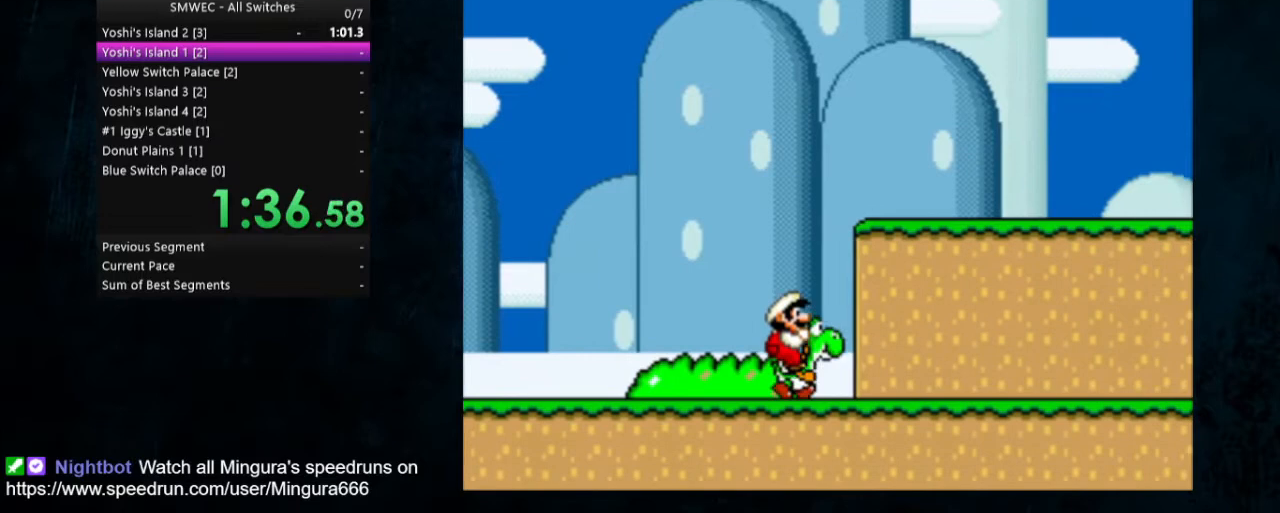
{"buttons": ["B", "Y", "DPAD_RIGHT"], "events": [[200, "B", "down"]]}
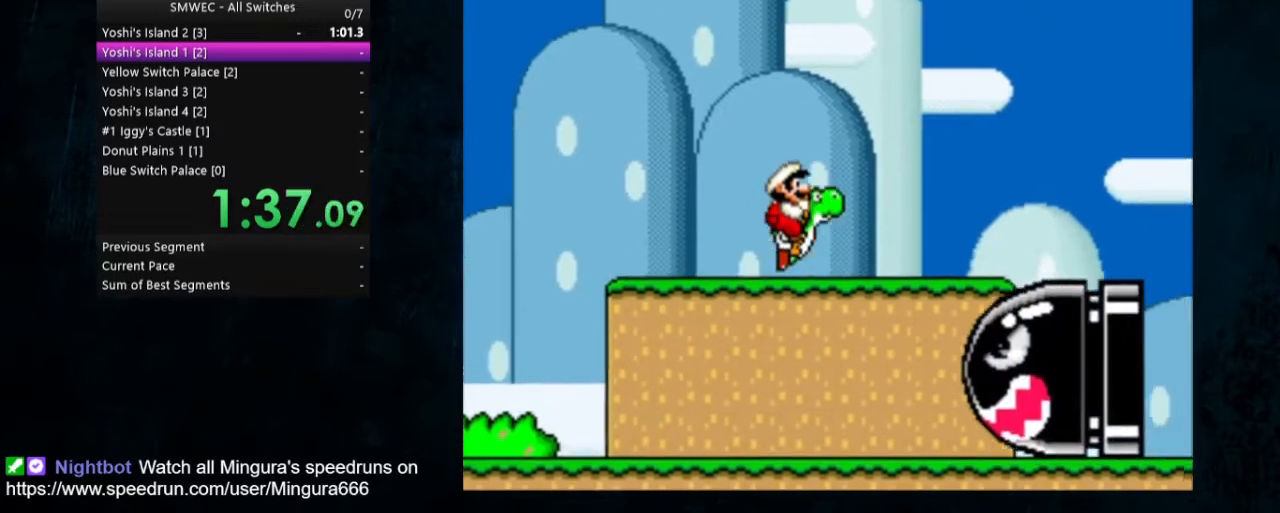
{"buttons": ["Y", "DPAD_RIGHT"], "events": [[467, "B", "up"]]}
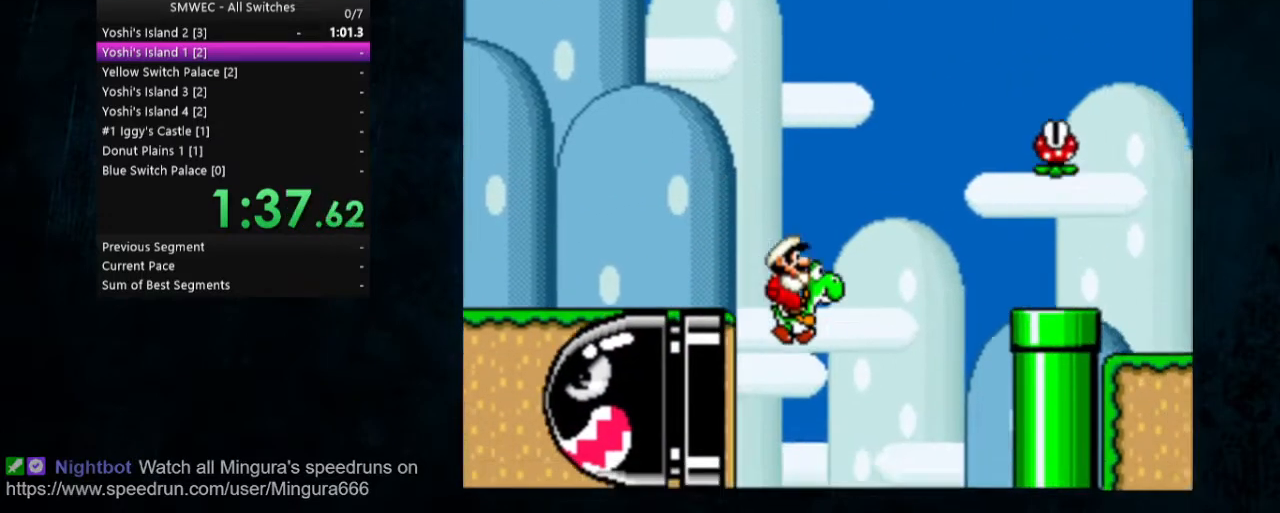
{"buttons": ["DPAD_RIGHT"], "events": [[500, "Y", "up"]]}
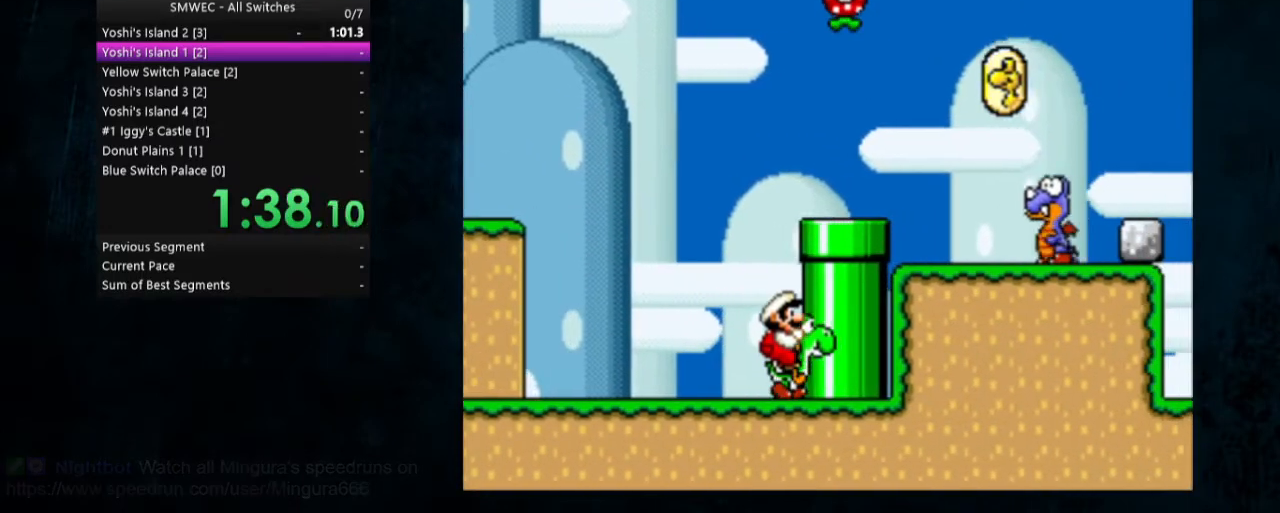
{"buttons": ["A", "B"], "events": [[33, "DPAD_RIGHT", "up"], [100, "B", "down"], [333, "A", "down"]]}
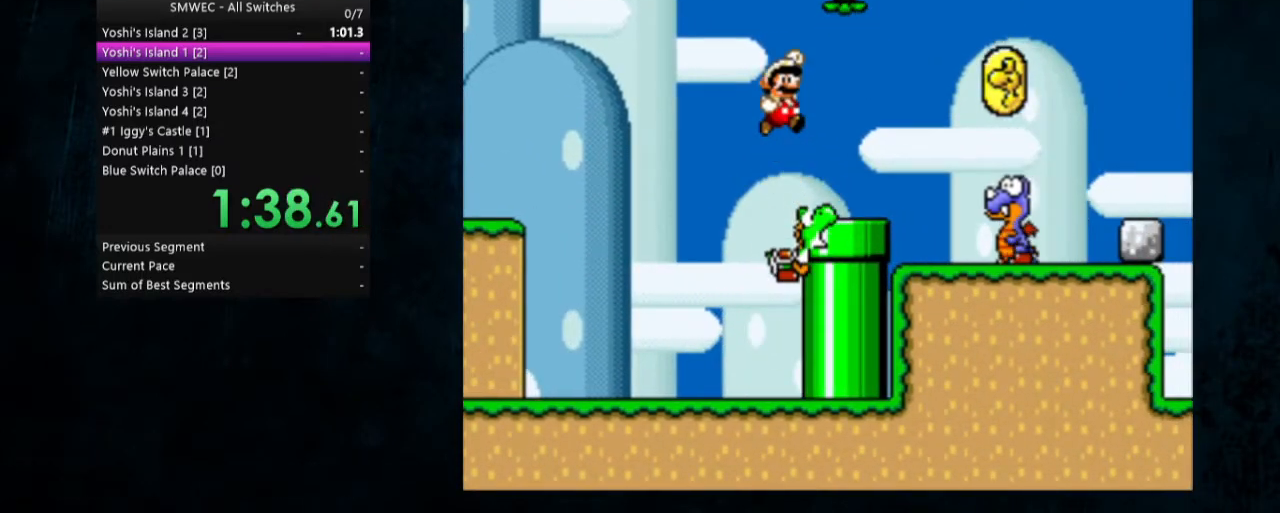
{"buttons": [], "events": [[200, "A", "up"], [200, "B", "up"], [300, "Y", "down"], [433, "Y", "up"]]}
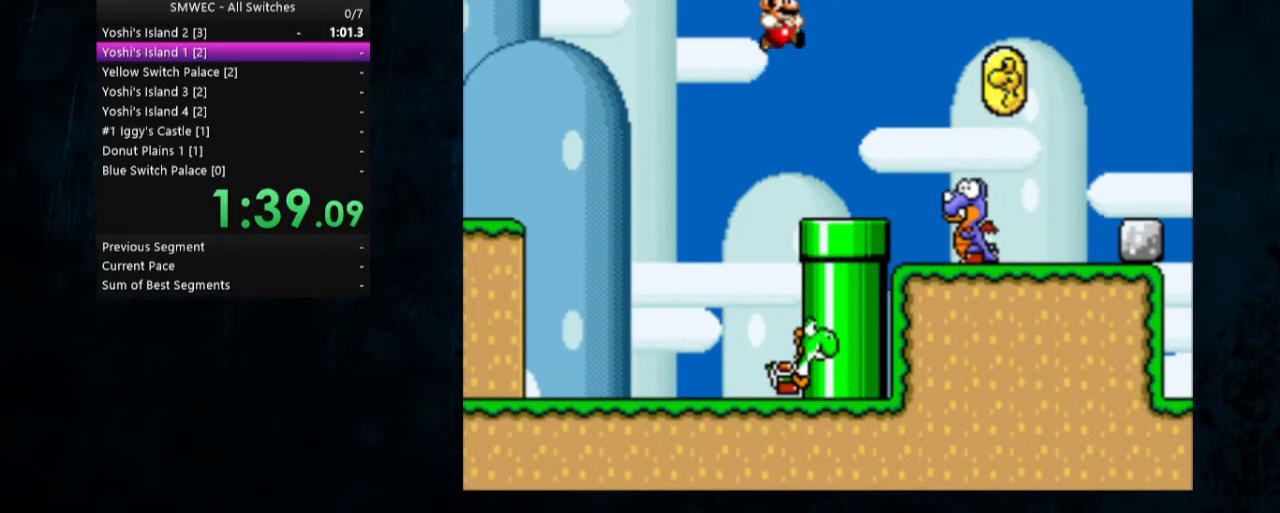
{"buttons": [], "events": []}
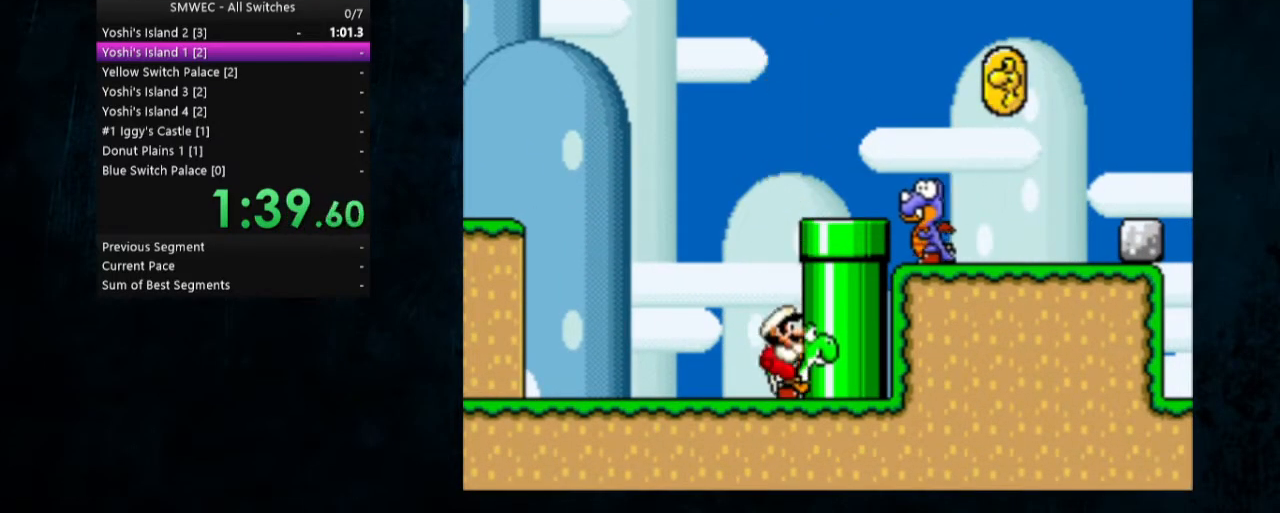
{"buttons": [], "events": [[67, "B", "down"], [233, "DPAD_RIGHT", "down"], [500, "B", "up"], [500, "DPAD_RIGHT", "up"]]}
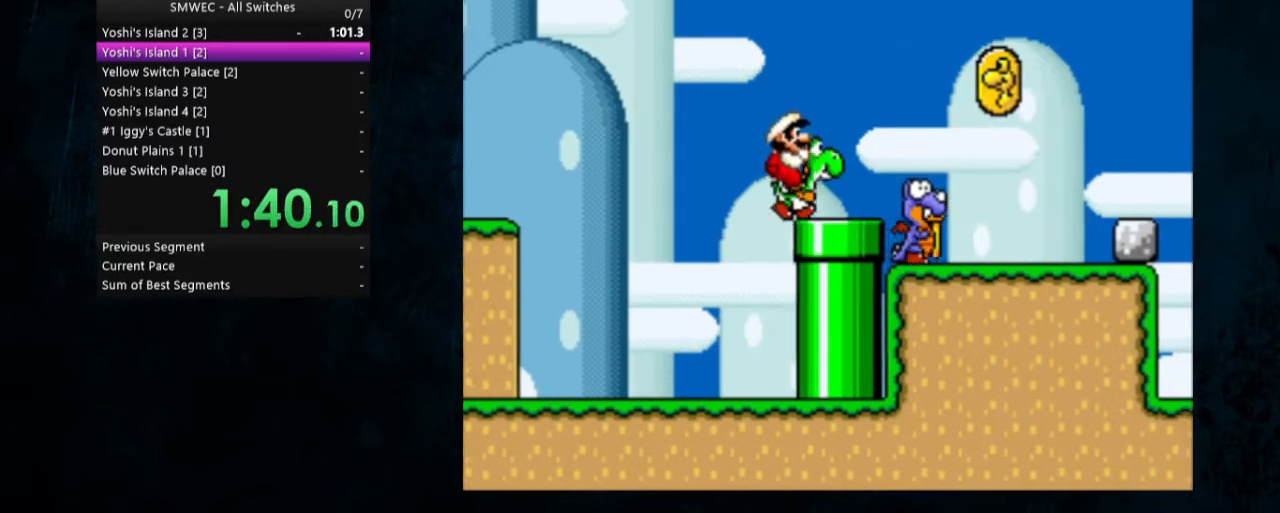
{"buttons": ["A", "X", "DPAD_RIGHT"], "events": [[100, "A", "down"], [100, "X", "down"], [133, "DPAD_RIGHT", "down"]]}
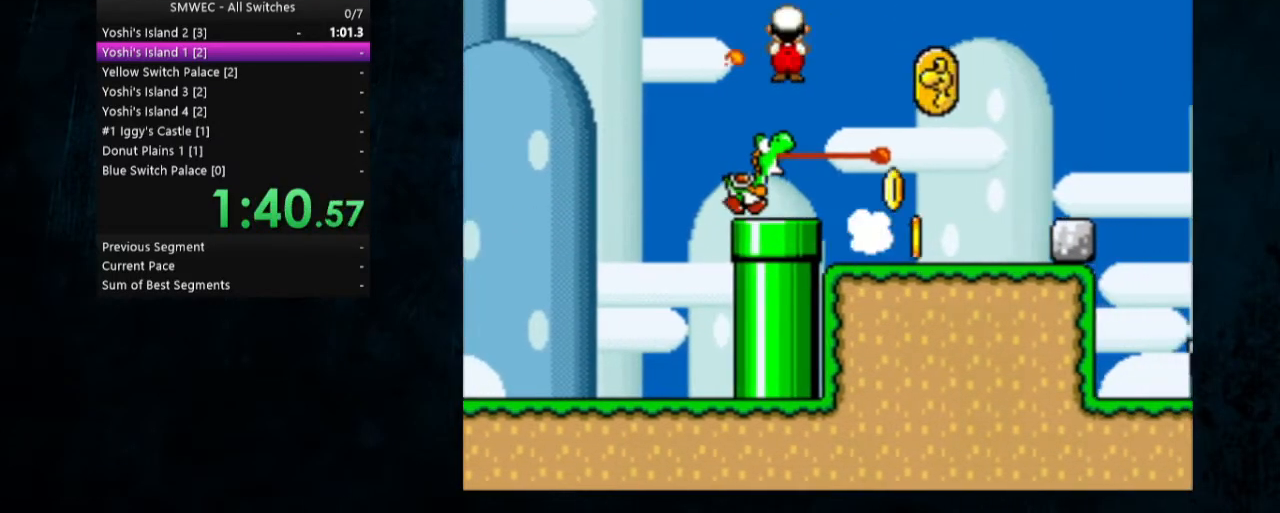
{"buttons": ["X", "Y", "DPAD_RIGHT"], "events": [[33, "DPAD_RIGHT", "up"], [100, "A", "up"], [133, "X", "up"], [200, "DPAD_LEFT", "down"], [300, "DPAD_LEFT", "up"], [367, "DPAD_RIGHT", "down"], [367, "Y", "down"], [400, "X", "down"]]}
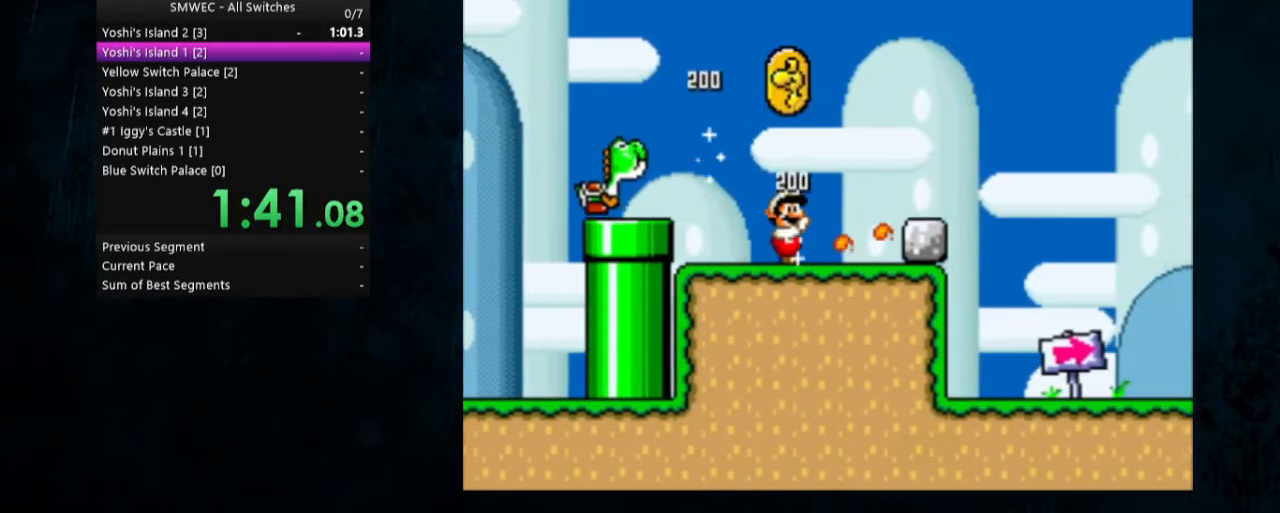
{"buttons": ["Y", "DPAD_RIGHT"], "events": [[167, "A", "down"], [267, "A", "up"], [300, "X", "up"]]}
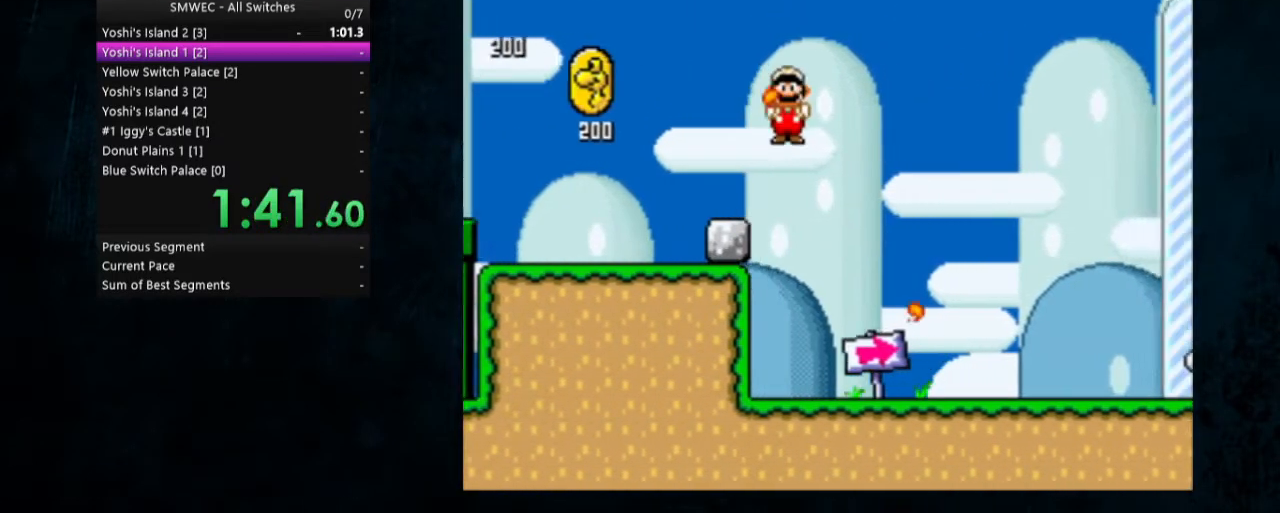
{"buttons": ["Y", "DPAD_RIGHT"], "events": []}
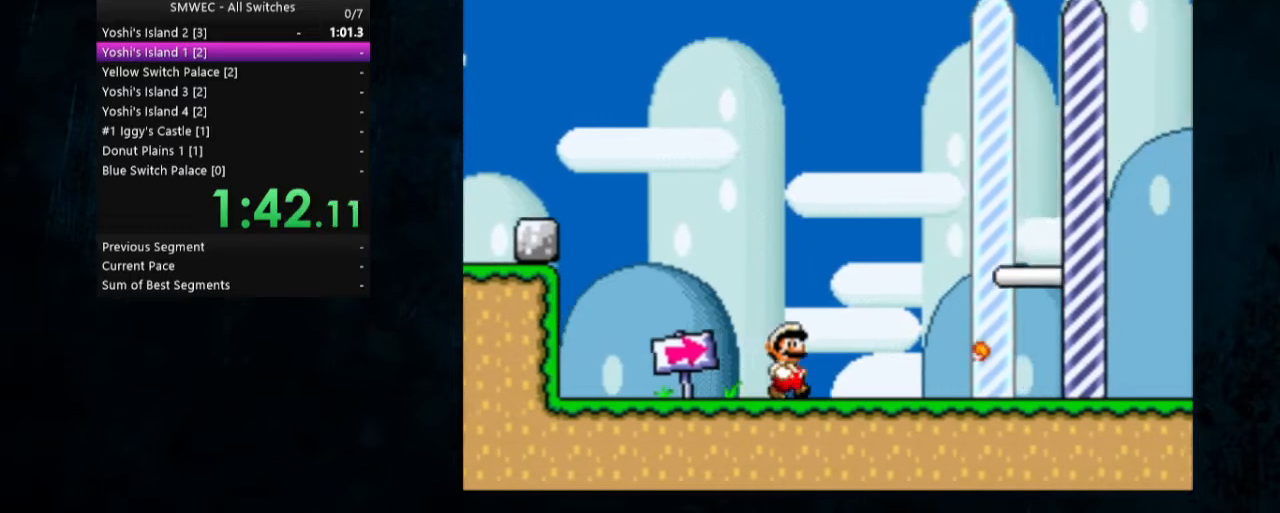
{"buttons": ["Y", "DPAD_RIGHT"], "events": []}
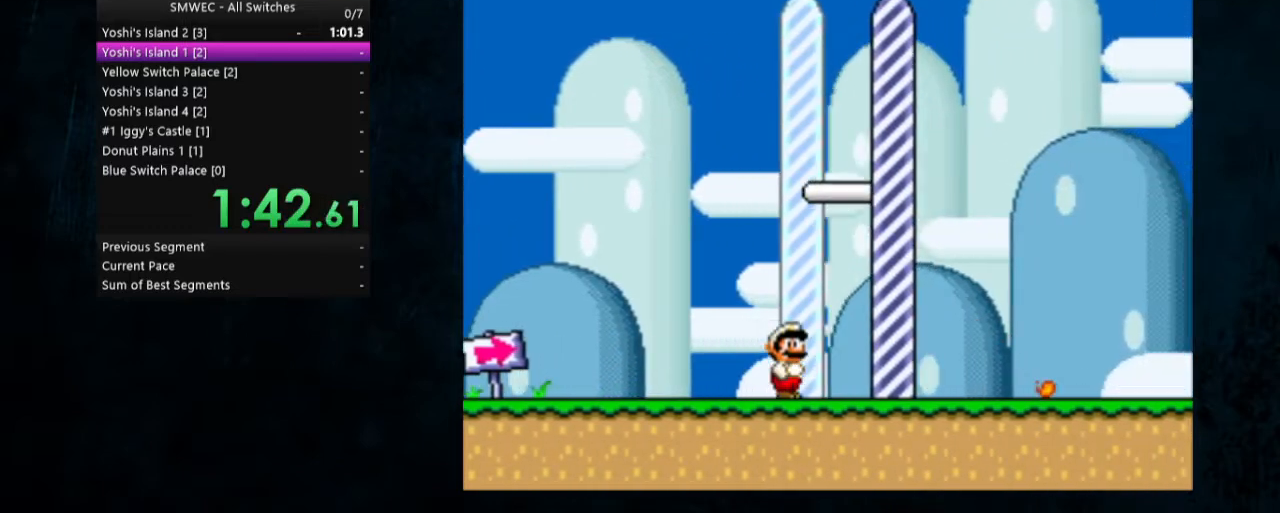
{"buttons": [], "events": [[300, "DPAD_RIGHT", "up"], [333, "Y", "up"]]}